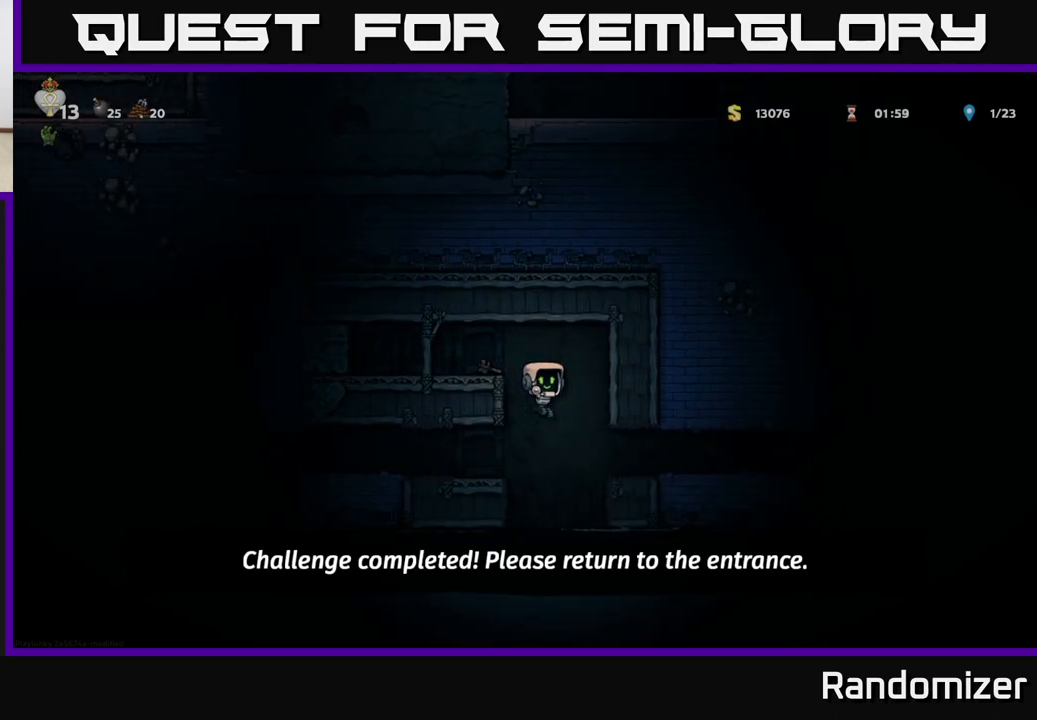
Gameplay with a controller (Xbox layout); each line is a JSON object with the inputs held at the frame after it. "events" lists button and stick changes between this image and that frame as [ms after this image, input, new state], when the widget could be followed in between. Not read: right_stick.
{"buttons": [], "left_stick": "right", "events": []}
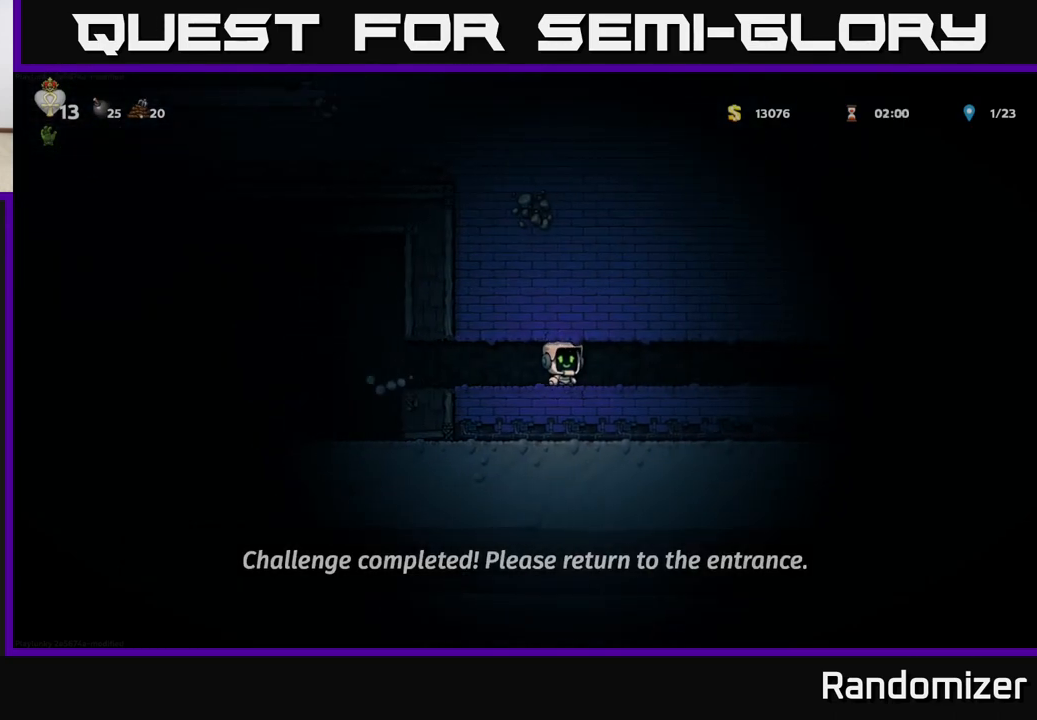
{"buttons": [], "left_stick": "right", "events": []}
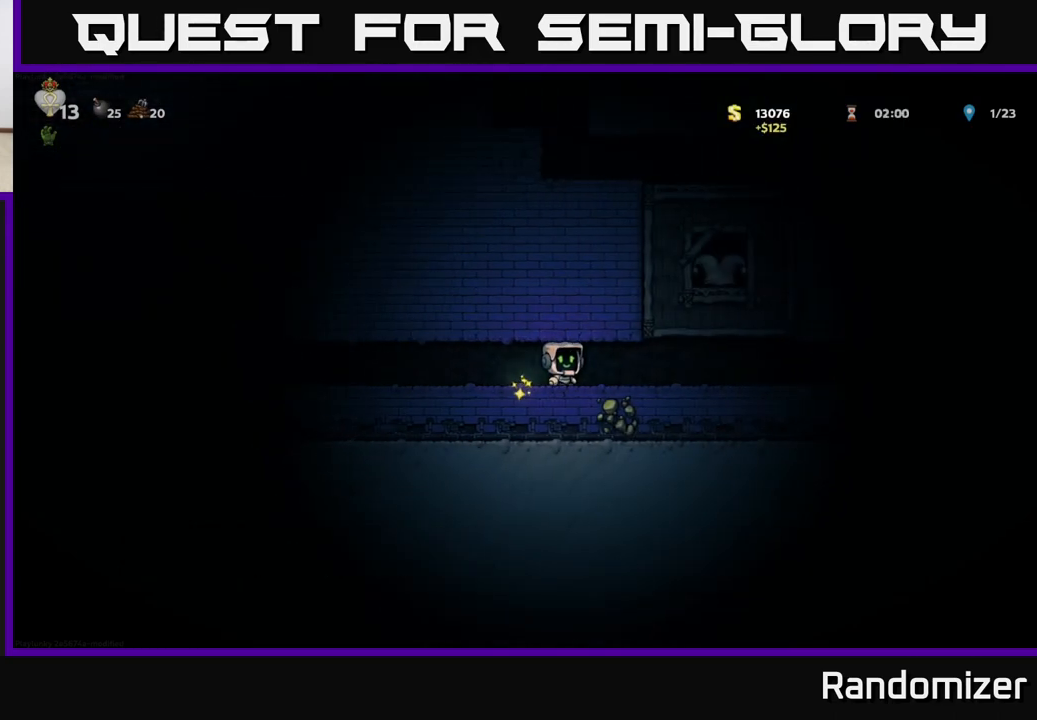
{"buttons": [], "left_stick": "up-right", "events": [[483, "left_stick", "up-right"]]}
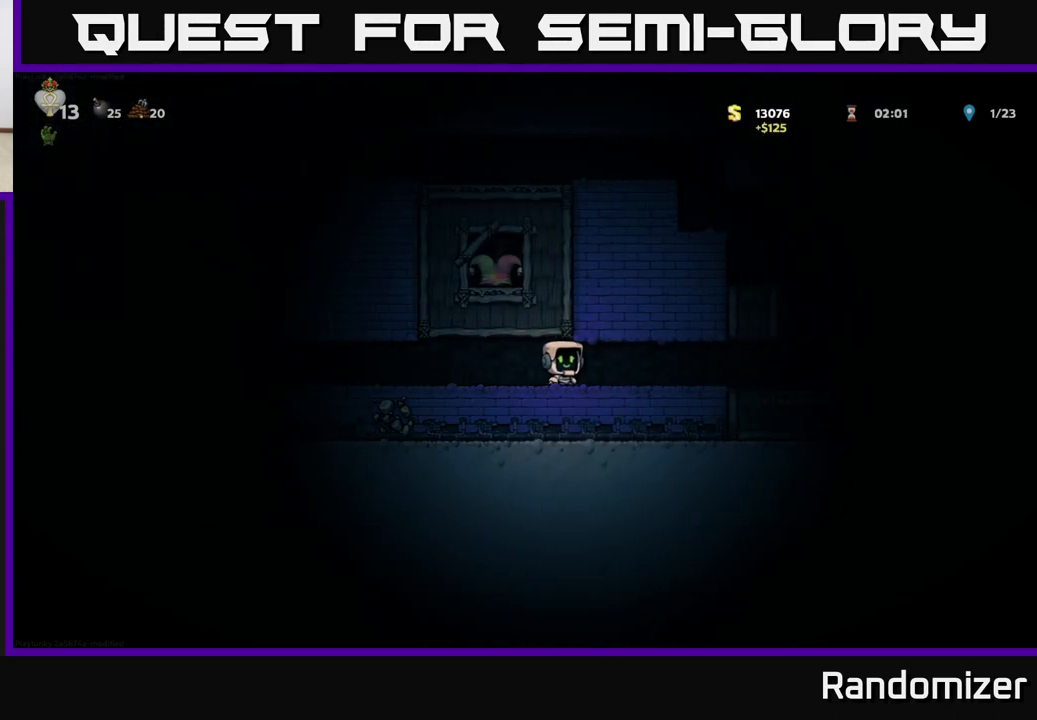
{"buttons": [], "left_stick": "right", "events": [[67, "left_stick", "center"], [183, "left_stick", "right"]]}
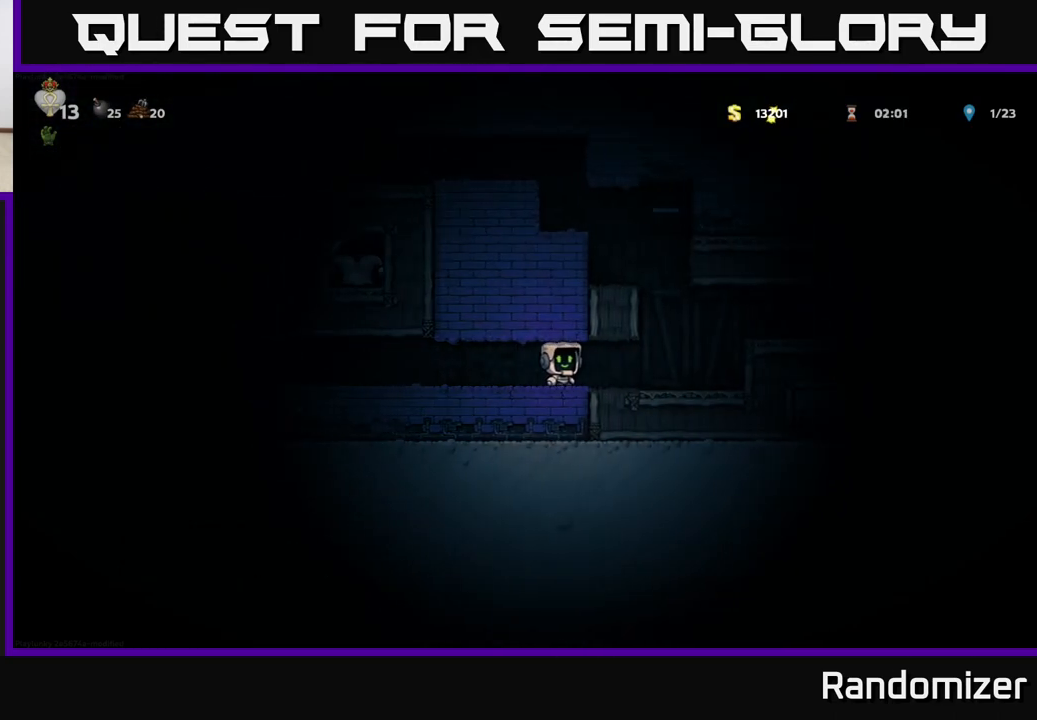
{"buttons": [], "left_stick": "left", "events": [[283, "A", "down"], [317, "left_stick", "left"], [500, "A", "up"]]}
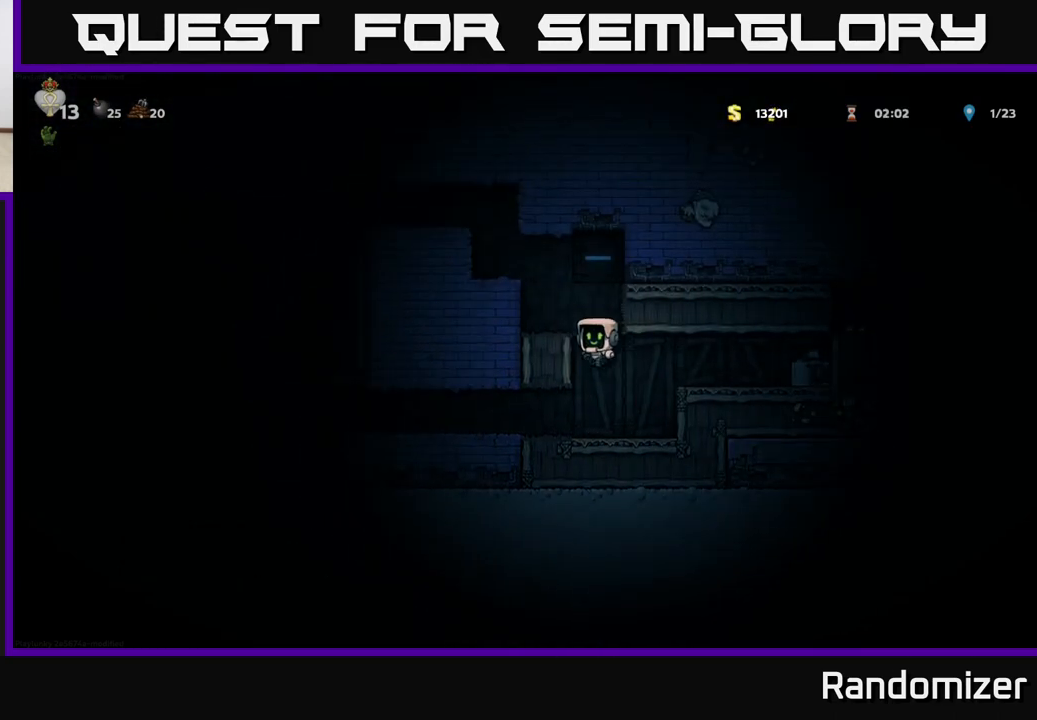
{"buttons": ["A"], "left_stick": "center", "events": [[300, "left_stick", "center"], [467, "A", "down"]]}
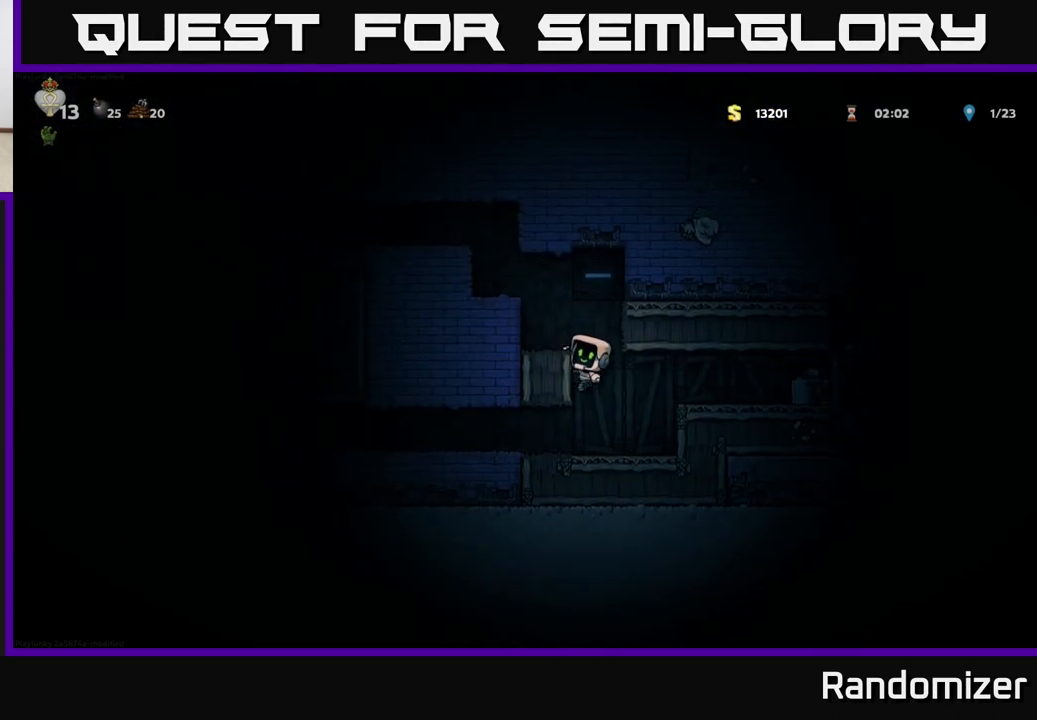
{"buttons": [], "left_stick": "center", "events": [[83, "left_stick", "left"], [133, "A", "up"], [133, "left_stick", "center"], [183, "left_stick", "right"], [367, "left_stick", "center"]]}
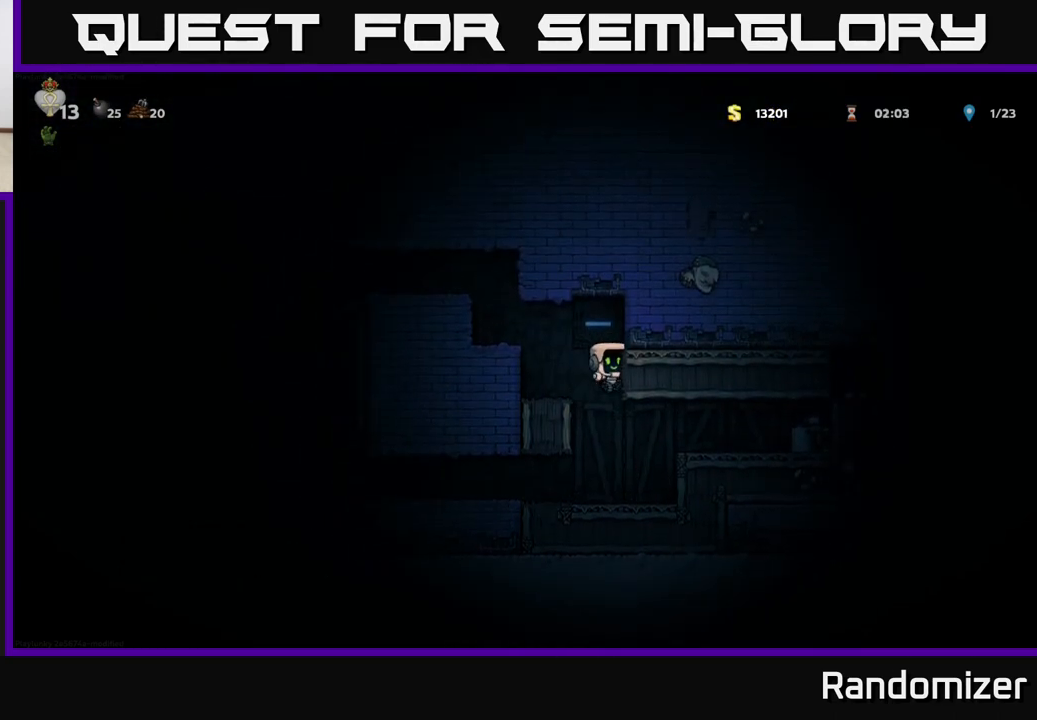
{"buttons": [], "left_stick": "right", "events": [[267, "left_stick", "down"], [450, "left_stick", "right"]]}
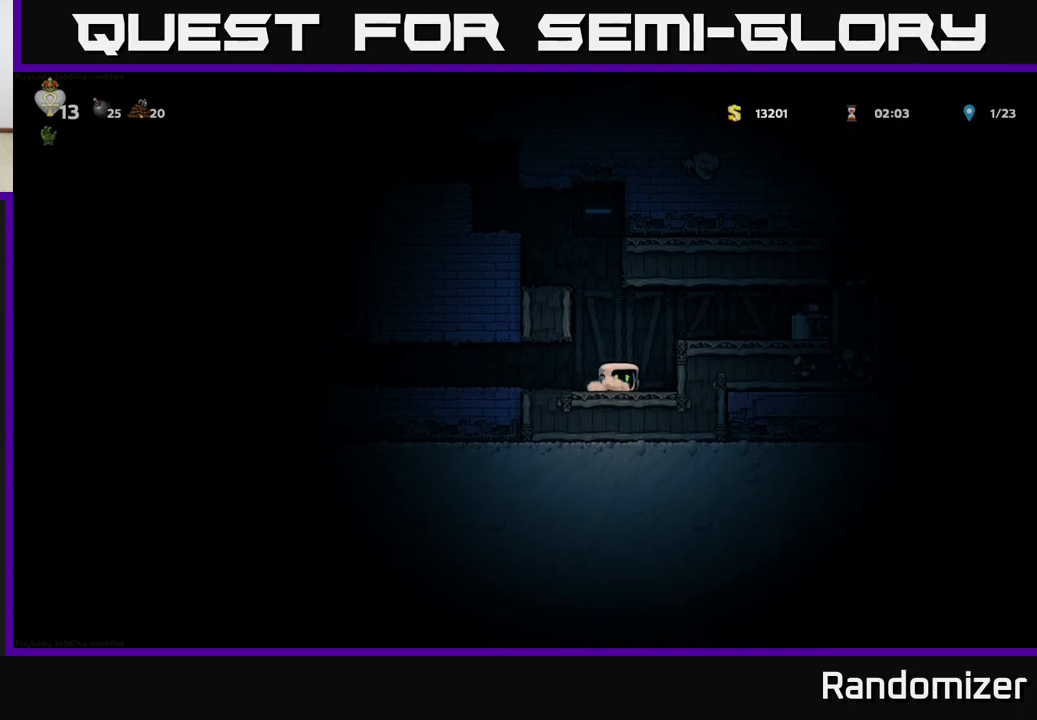
{"buttons": [], "left_stick": "right", "events": [[17, "A", "down"], [200, "A", "up"]]}
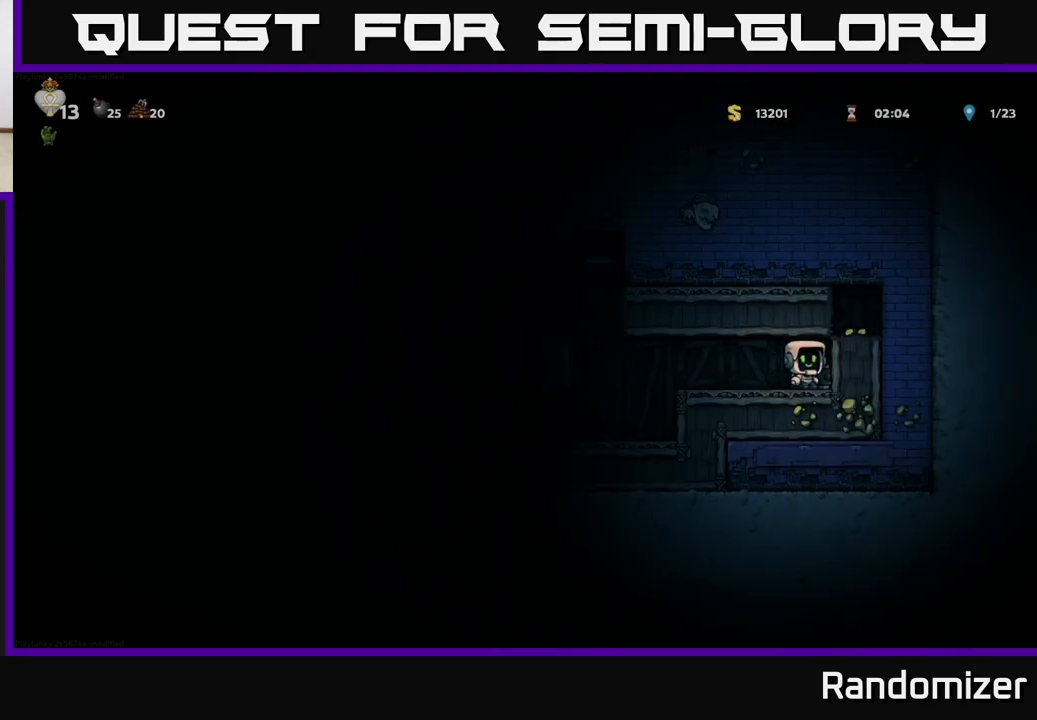
{"buttons": ["X"], "left_stick": "right", "events": [[50, "left_stick", "down"], [67, "X", "down"], [167, "left_stick", "left"], [200, "X", "up"], [383, "left_stick", "right"], [483, "X", "down"]]}
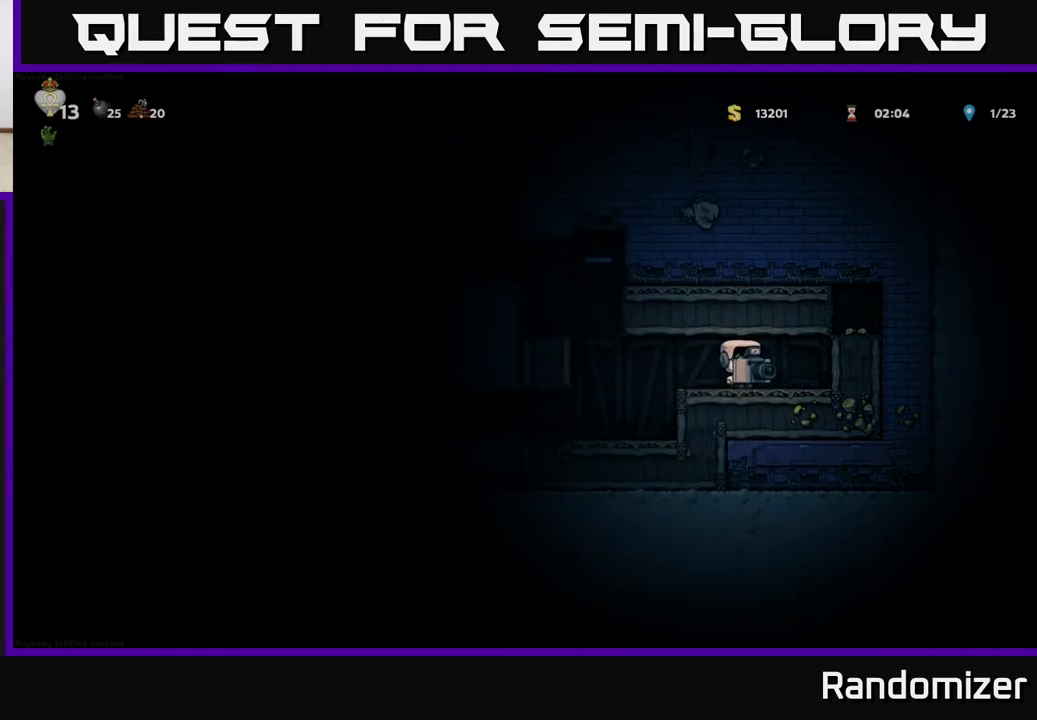
{"buttons": [], "left_stick": "right", "events": [[33, "left_stick", "center"], [83, "X", "up"], [200, "left_stick", "down-right"], [333, "left_stick", "right"]]}
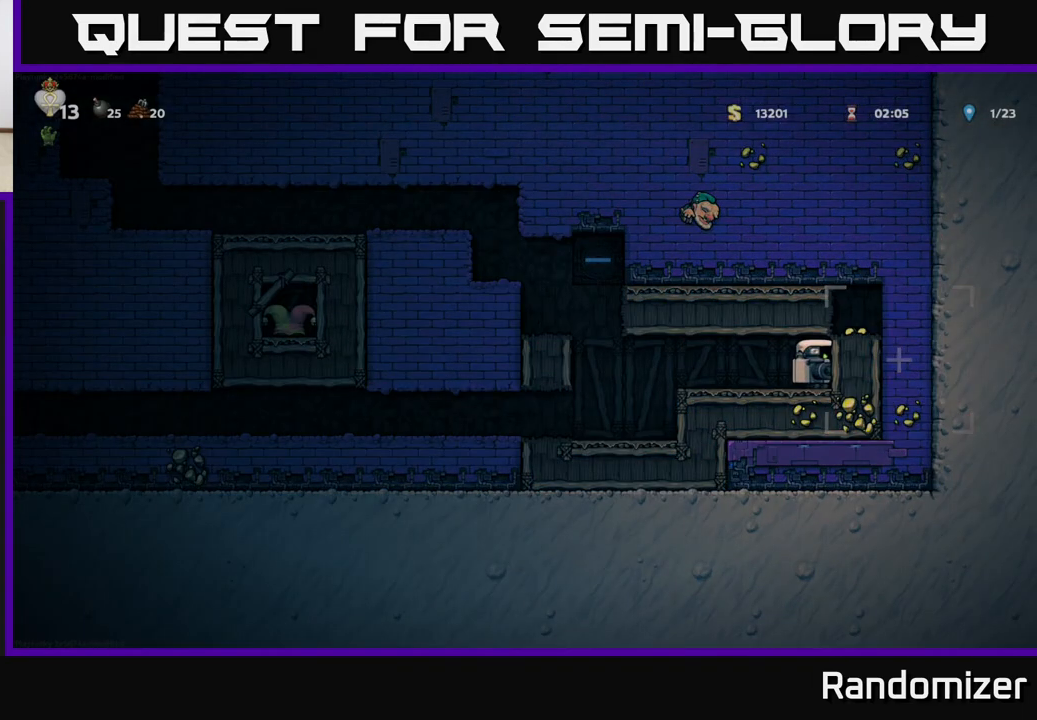
{"buttons": ["X"], "left_stick": "left", "events": [[33, "left_stick", "left"], [83, "A", "down"], [200, "A", "up"], [417, "X", "down"]]}
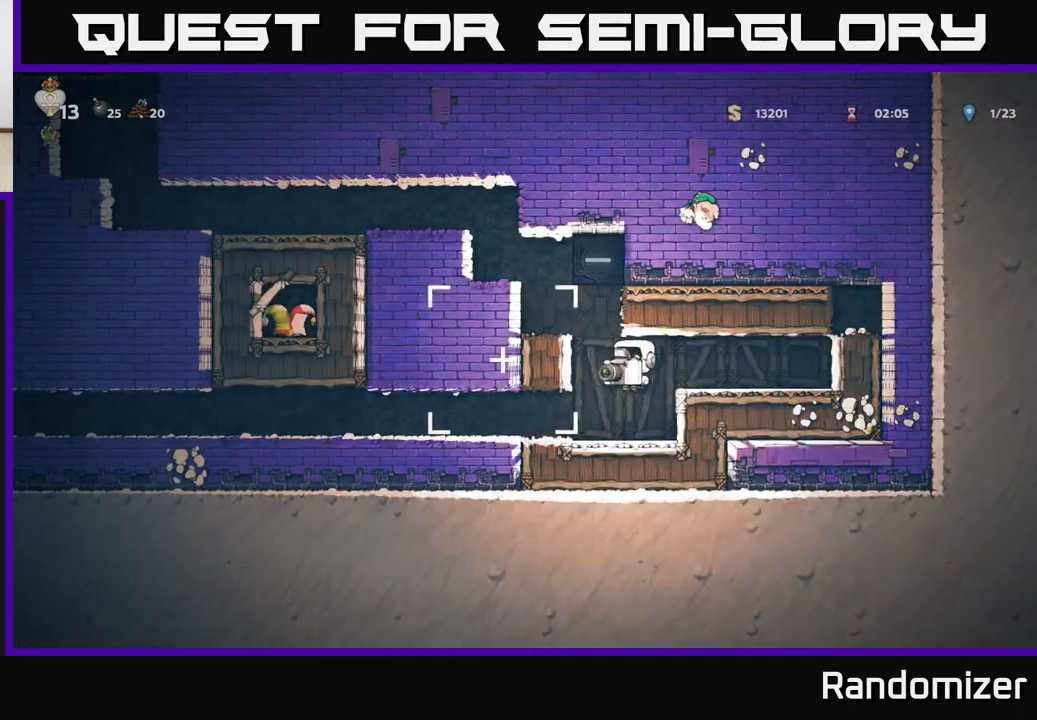
{"buttons": ["A"], "left_stick": "center", "events": [[67, "X", "up"], [117, "left_stick", "center"], [450, "A", "down"]]}
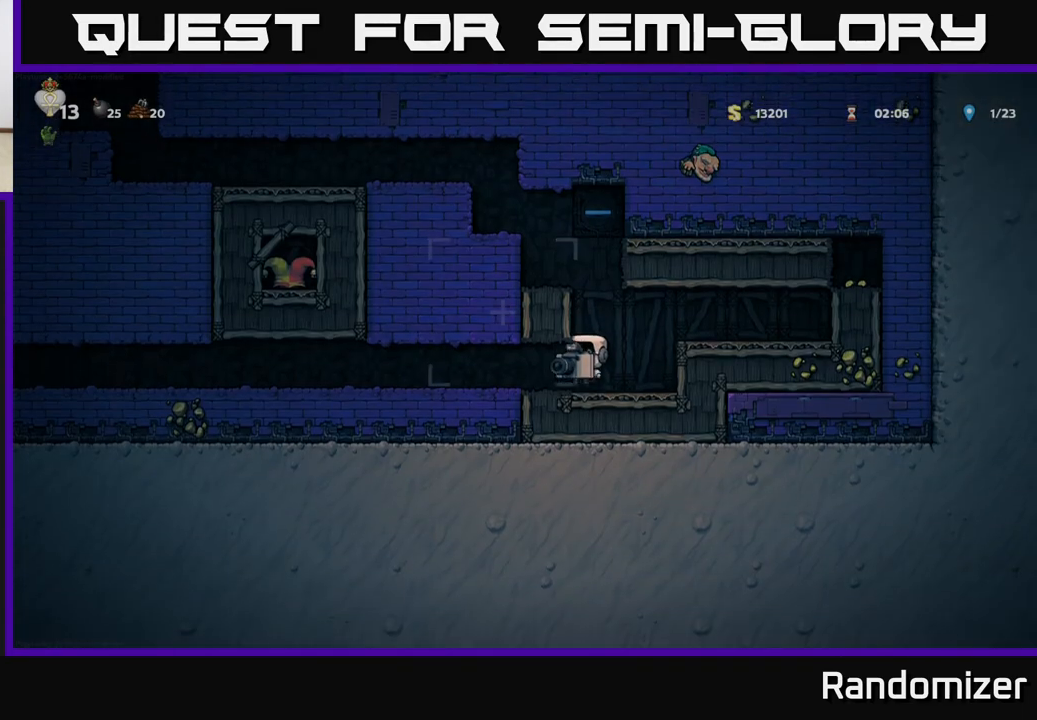
{"buttons": [], "left_stick": "center", "events": [[167, "A", "up"]]}
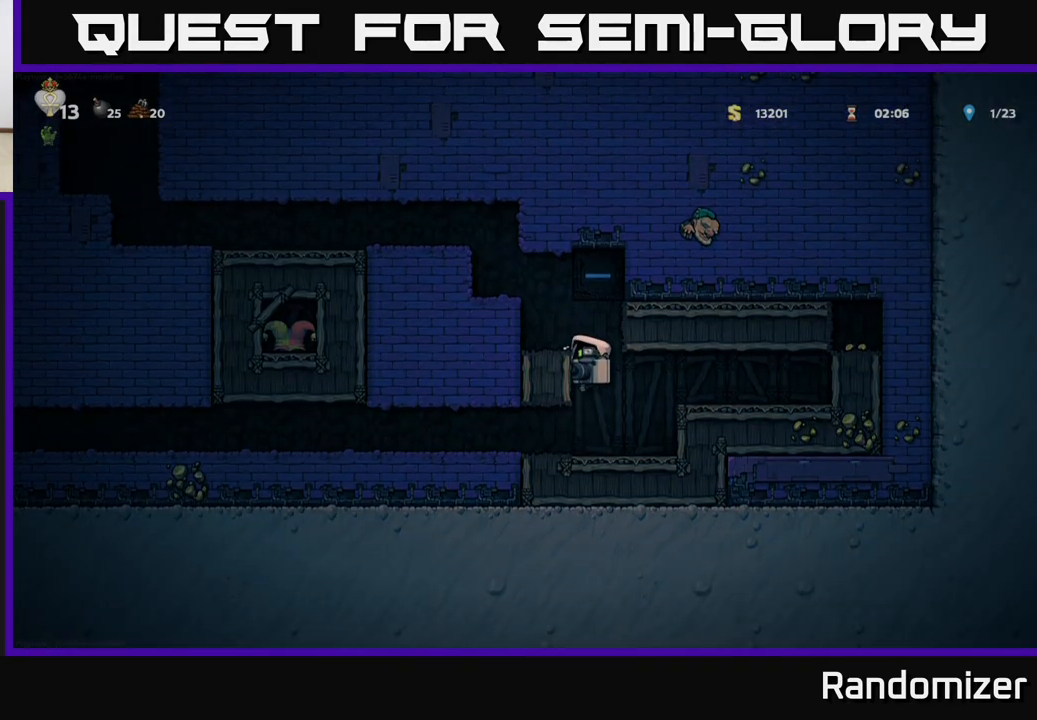
{"buttons": ["A"], "left_stick": "left", "events": [[150, "A", "down"], [233, "left_stick", "left"], [350, "A", "up"], [500, "A", "down"]]}
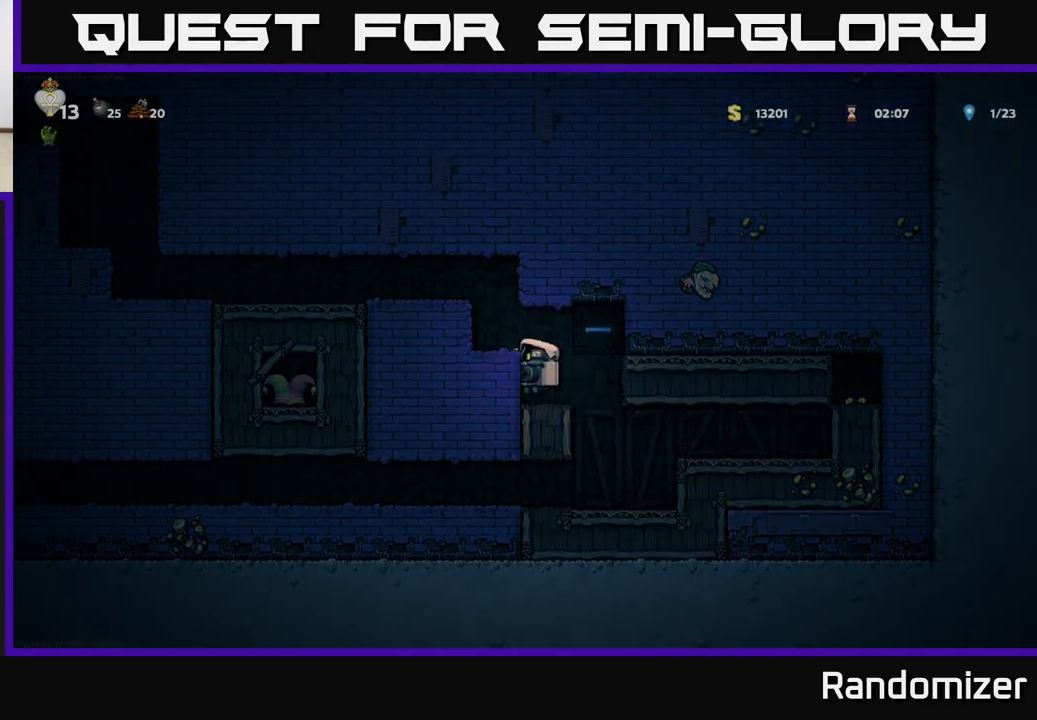
{"buttons": [], "left_stick": "left", "events": [[150, "A", "up"], [333, "A", "down"], [433, "A", "up"]]}
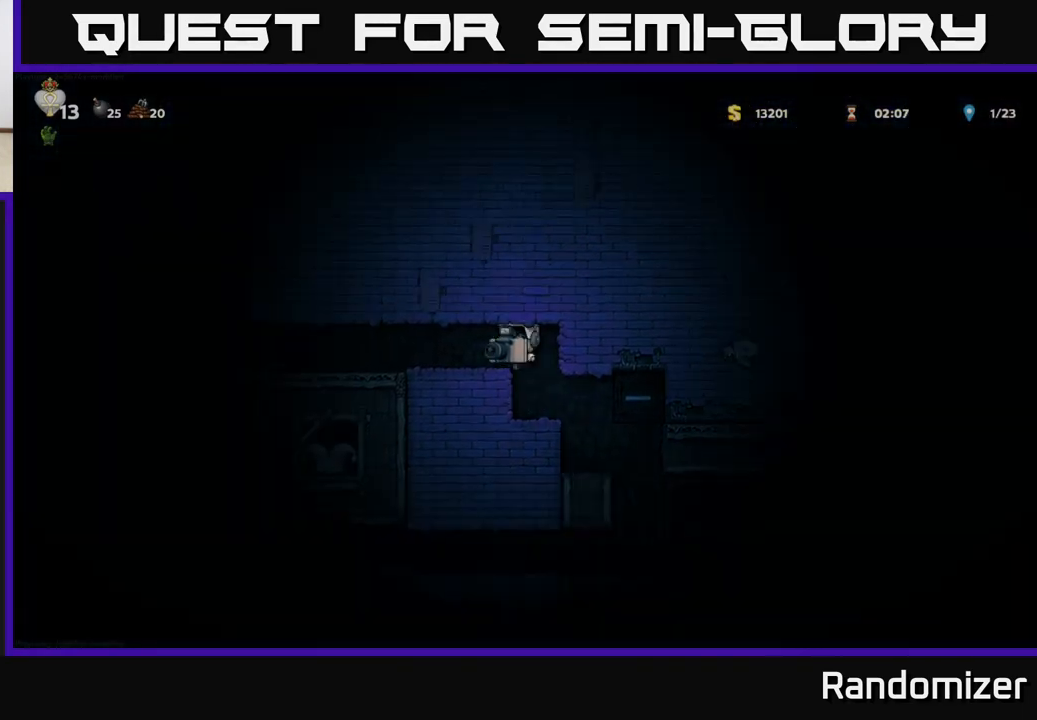
{"buttons": [], "left_stick": "left", "events": []}
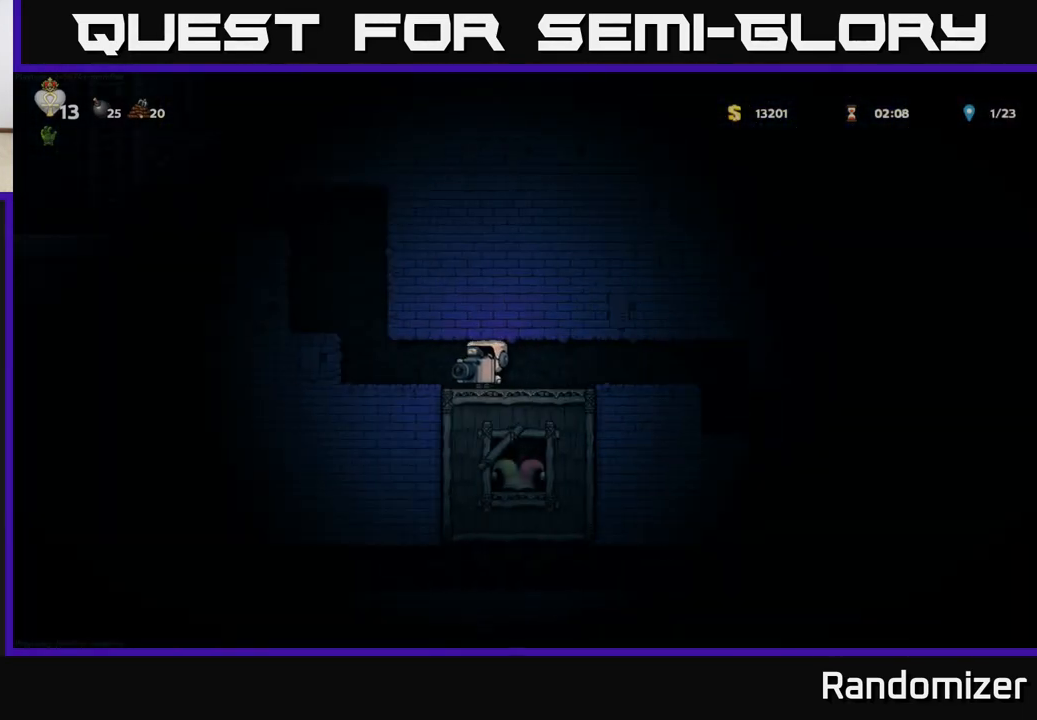
{"buttons": [], "left_stick": "left", "events": [[250, "A", "down"], [450, "A", "up"]]}
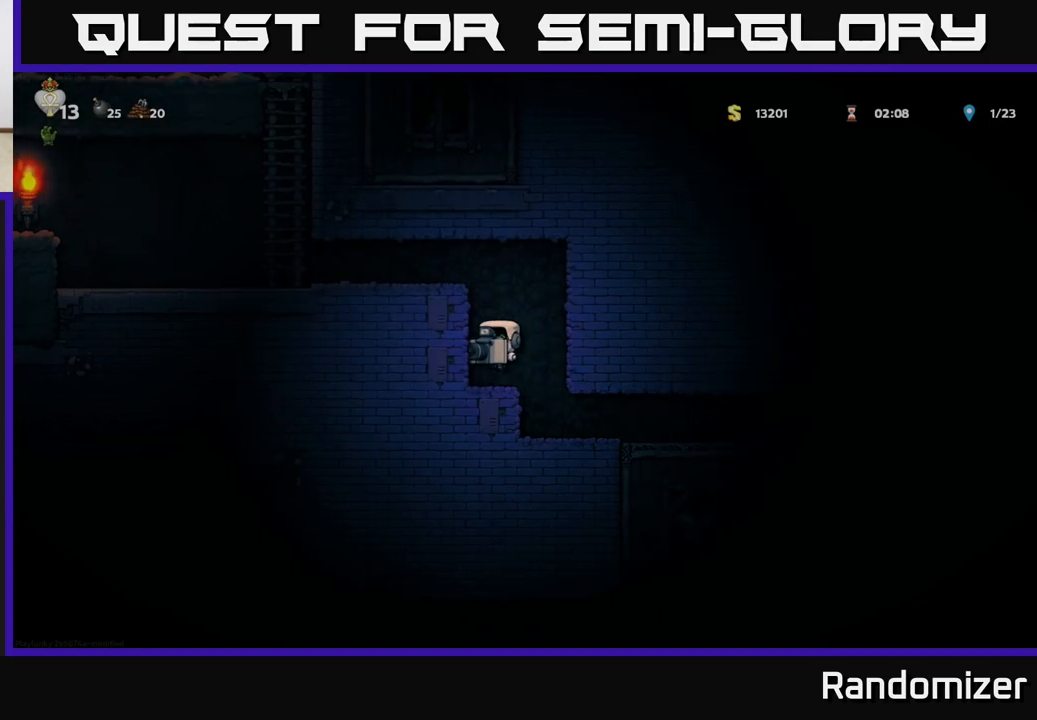
{"buttons": [], "left_stick": "left", "events": [[50, "left_stick", "down"], [150, "left_stick", "center"], [300, "A", "down"], [350, "left_stick", "left"], [483, "A", "up"]]}
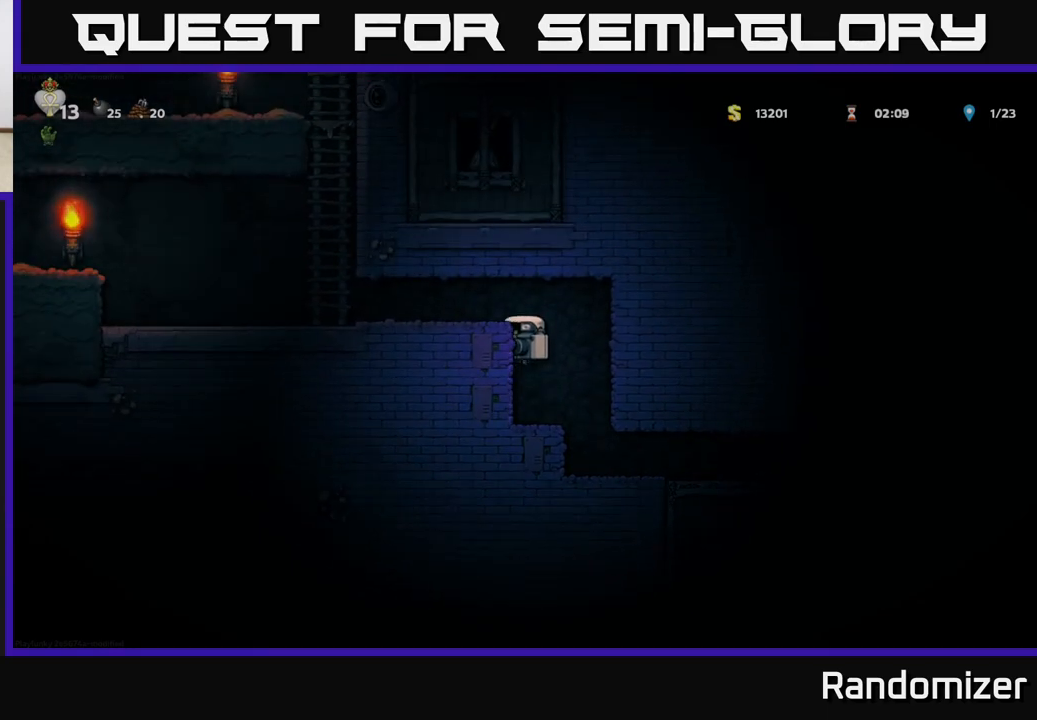
{"buttons": [], "left_stick": "left", "events": [[183, "A", "down"], [350, "A", "up"]]}
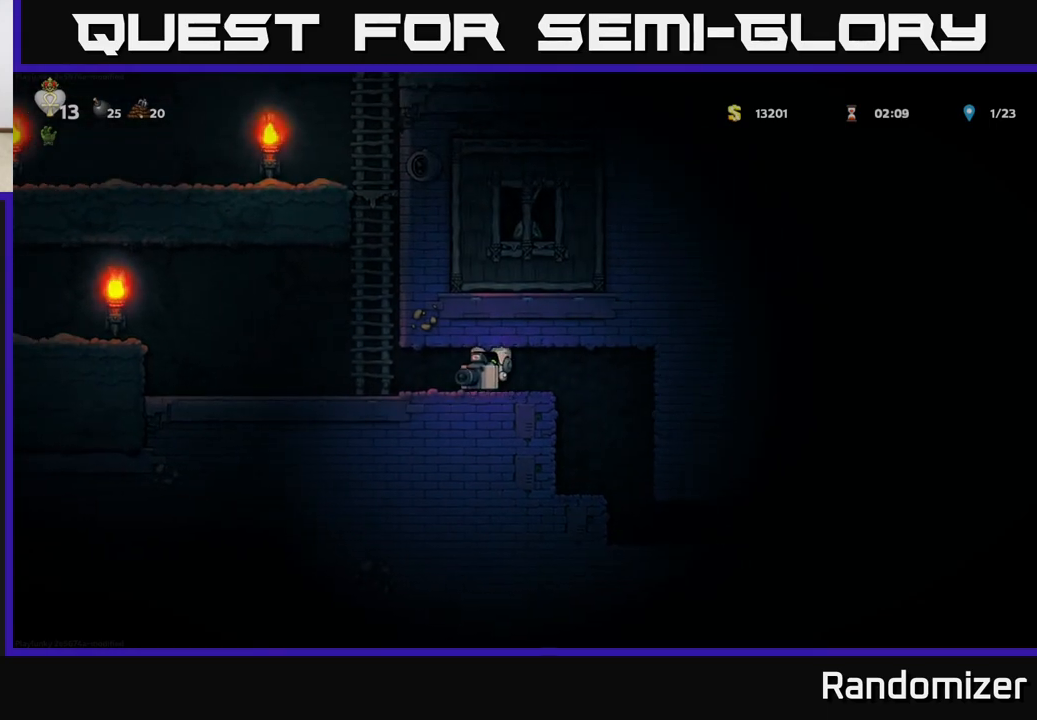
{"buttons": [], "left_stick": "up-left", "events": [[383, "left_stick", "up-left"]]}
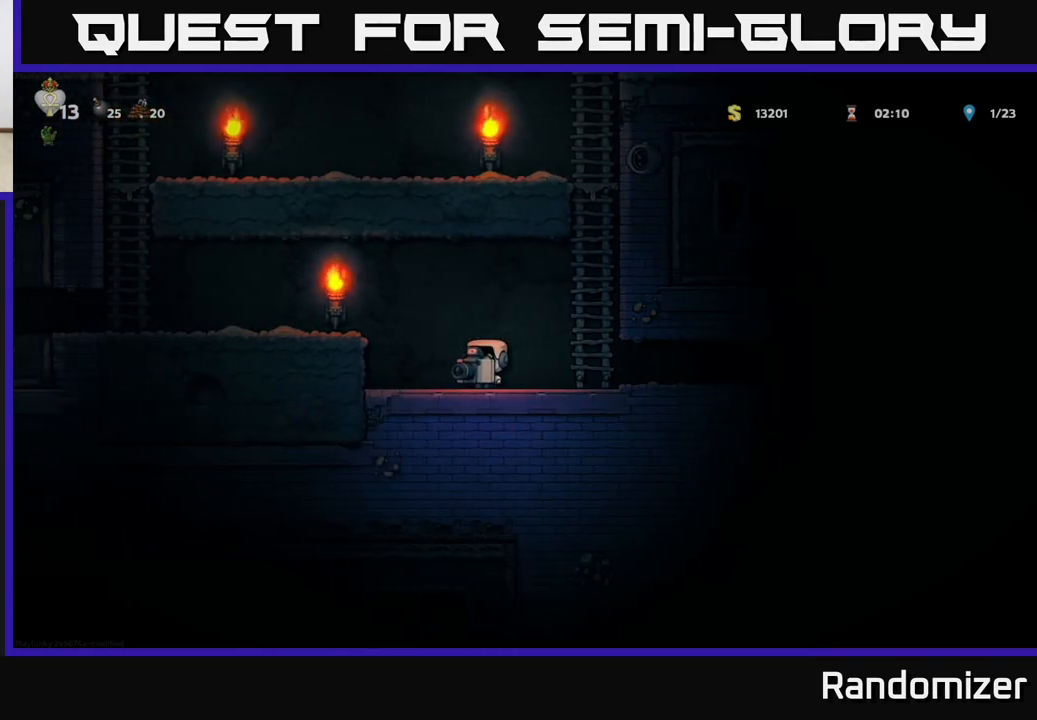
{"buttons": [], "left_stick": "left", "events": [[100, "A", "down"], [100, "left_stick", "center"], [167, "left_stick", "left"], [300, "A", "up"]]}
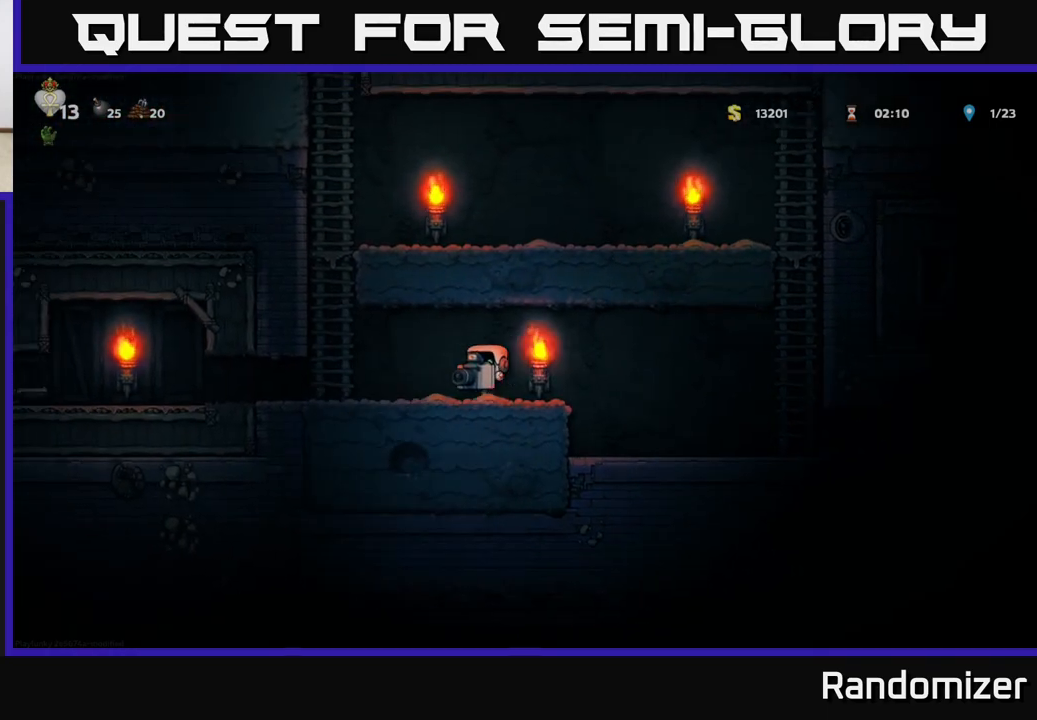
{"buttons": [], "left_stick": "center", "events": [[117, "A", "down"], [183, "X", "down"], [217, "A", "up"], [267, "left_stick", "center"], [283, "X", "up"]]}
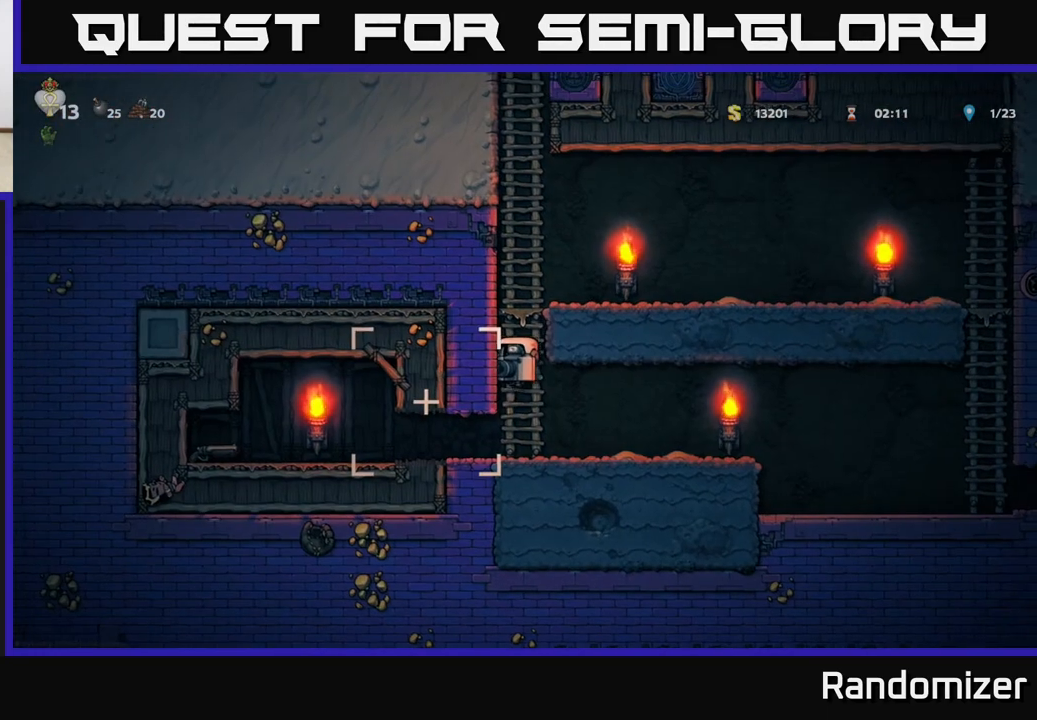
{"buttons": ["X"], "left_stick": "down-right", "events": [[283, "left_stick", "down-right"], [500, "X", "down"]]}
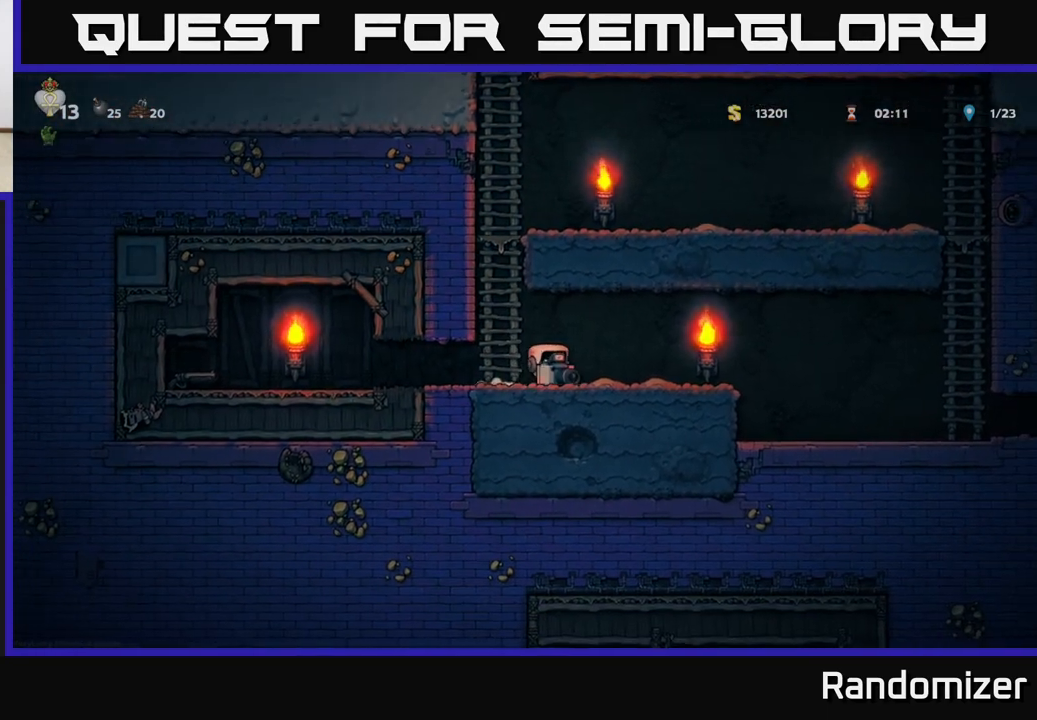
{"buttons": [], "left_stick": "up-left", "events": [[50, "X", "up"], [83, "left_stick", "left"], [383, "left_stick", "up-left"]]}
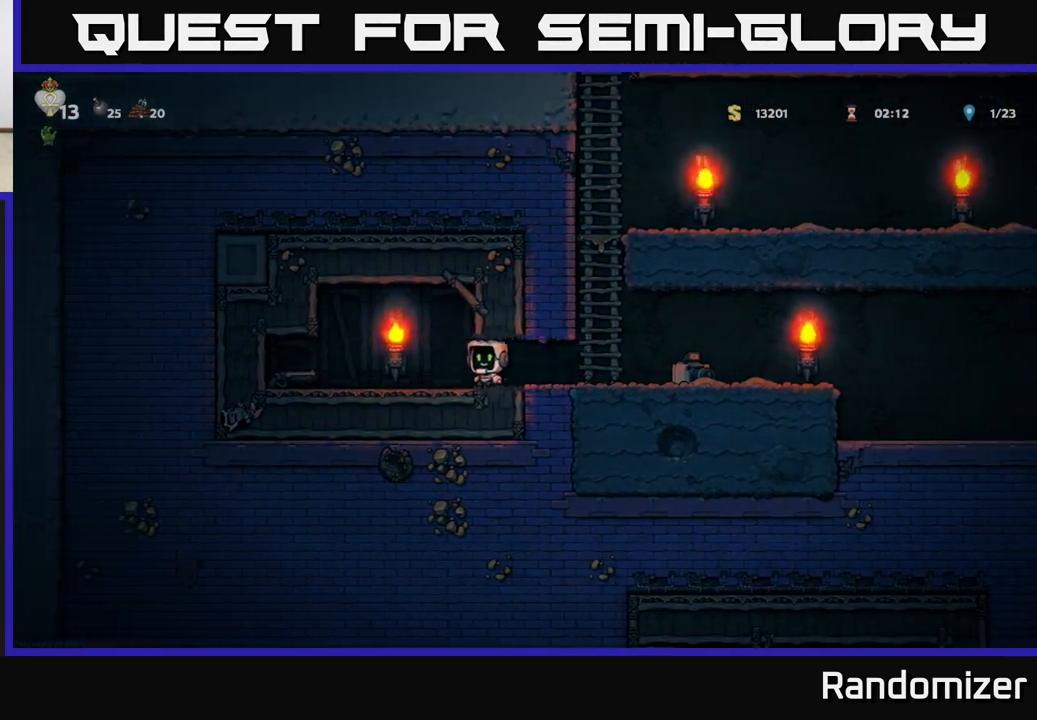
{"buttons": ["X"], "left_stick": "down", "events": [[467, "X", "down"], [467, "left_stick", "down"]]}
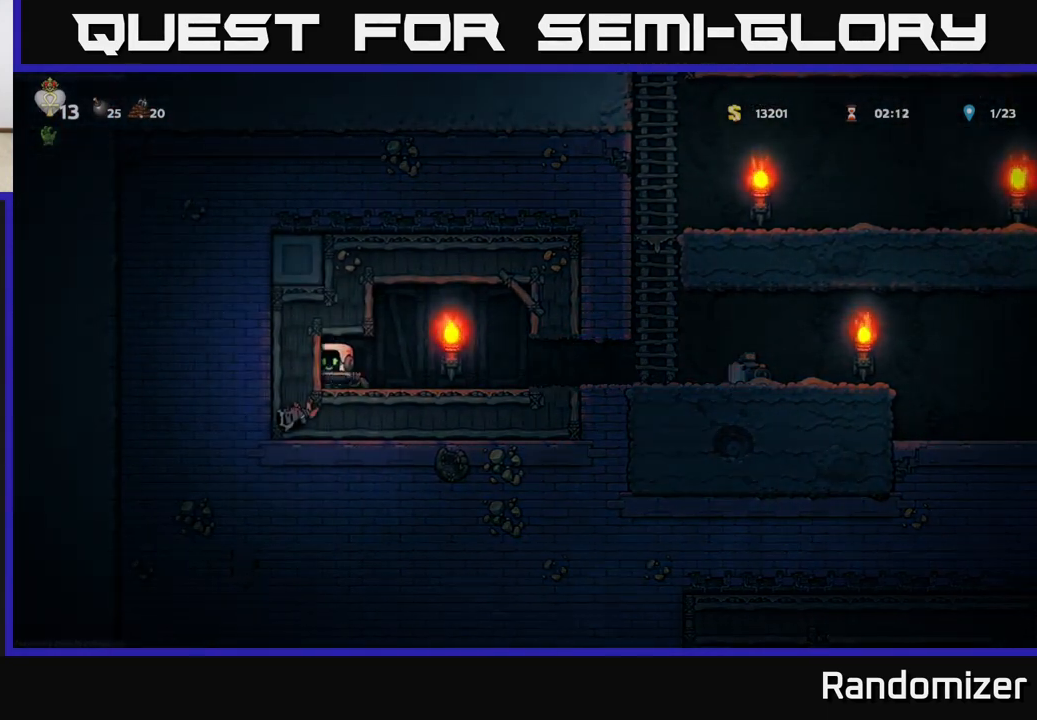
{"buttons": [], "left_stick": "right", "events": [[17, "X", "up"], [17, "left_stick", "down-right"], [67, "left_stick", "right"]]}
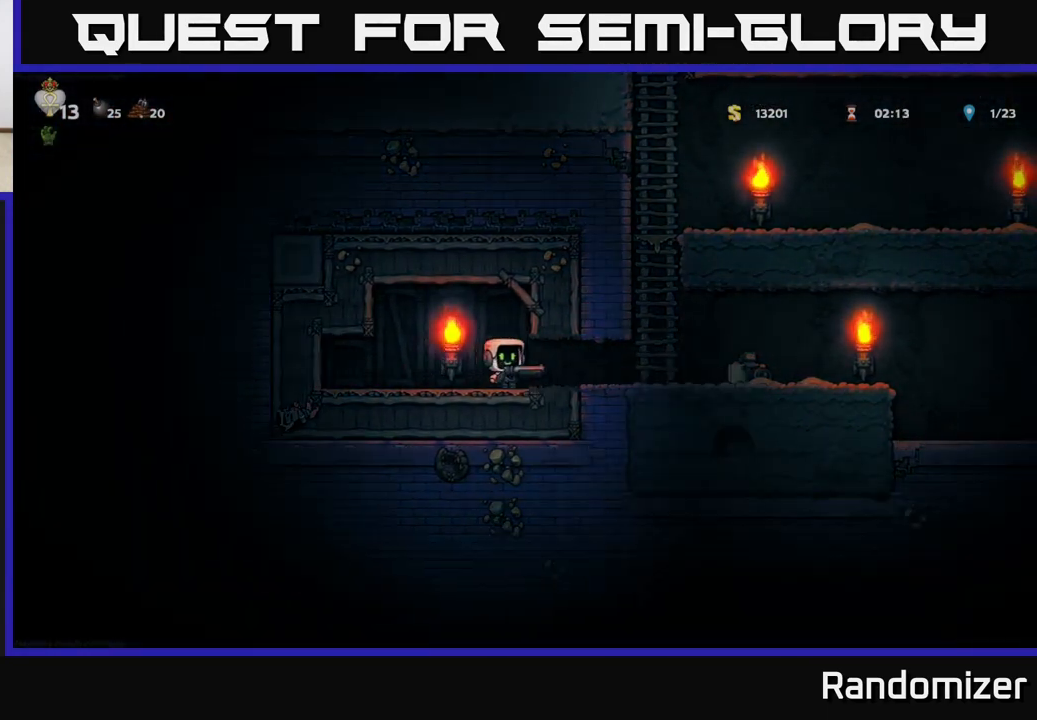
{"buttons": [], "left_stick": "up-left", "events": [[300, "A", "down"], [350, "left_stick", "up-left"], [450, "A", "up"]]}
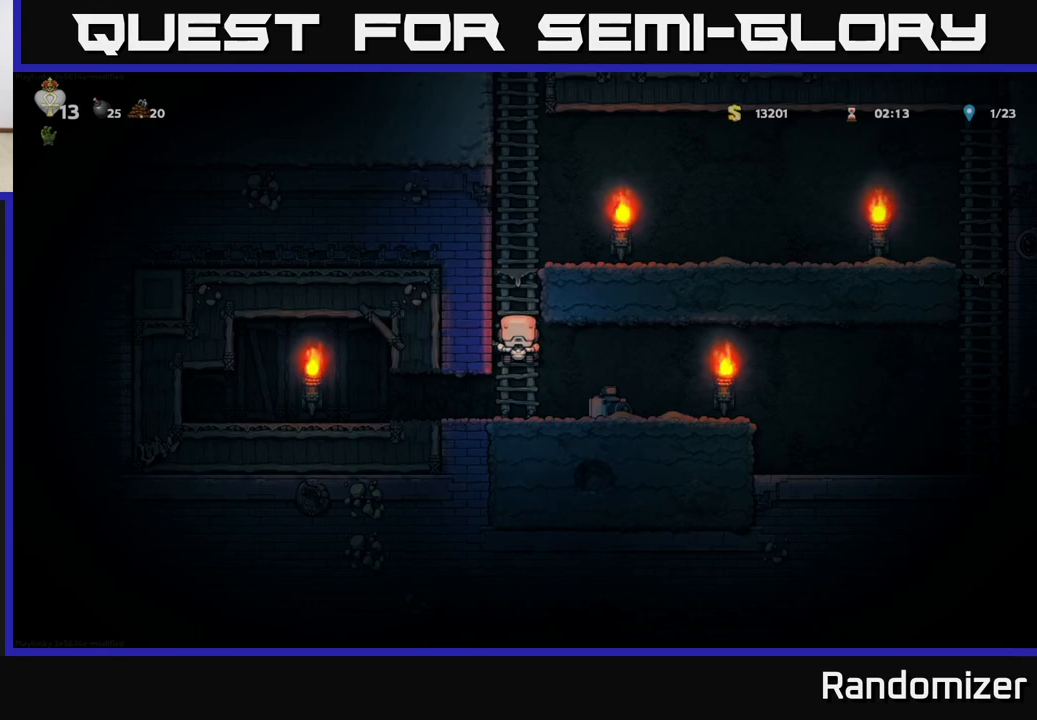
{"buttons": ["A"], "left_stick": "up", "events": [[117, "A", "down"], [117, "left_stick", "up"], [300, "A", "up"], [433, "A", "down"]]}
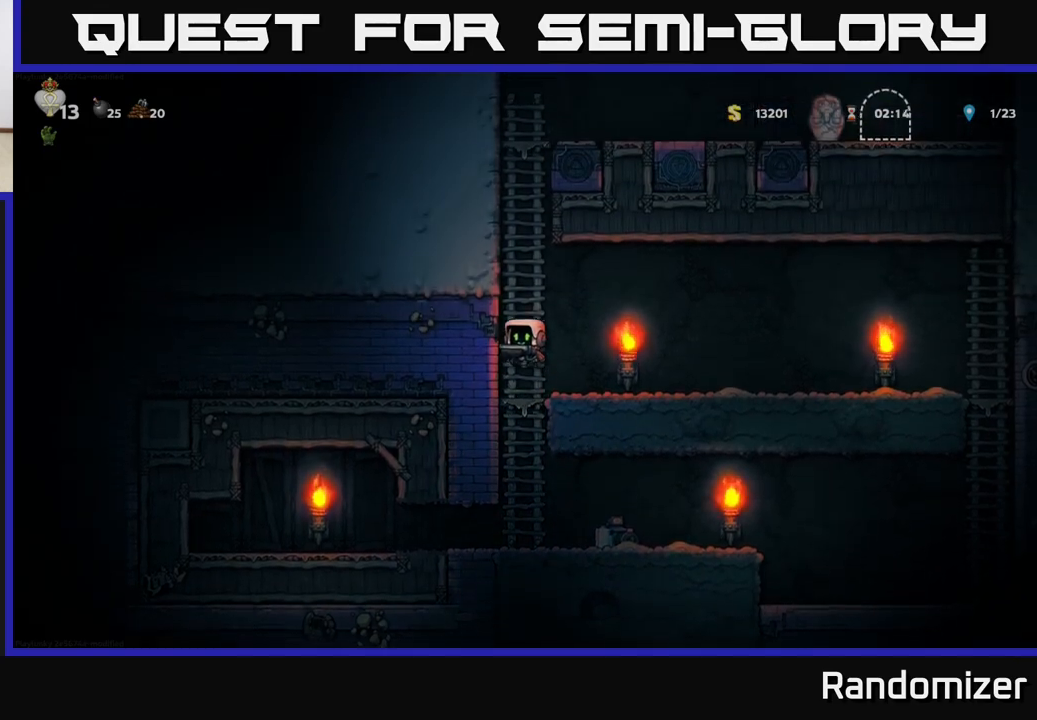
{"buttons": ["A"], "left_stick": "up", "events": [[117, "A", "up"], [217, "A", "down"], [383, "A", "up"], [450, "A", "down"]]}